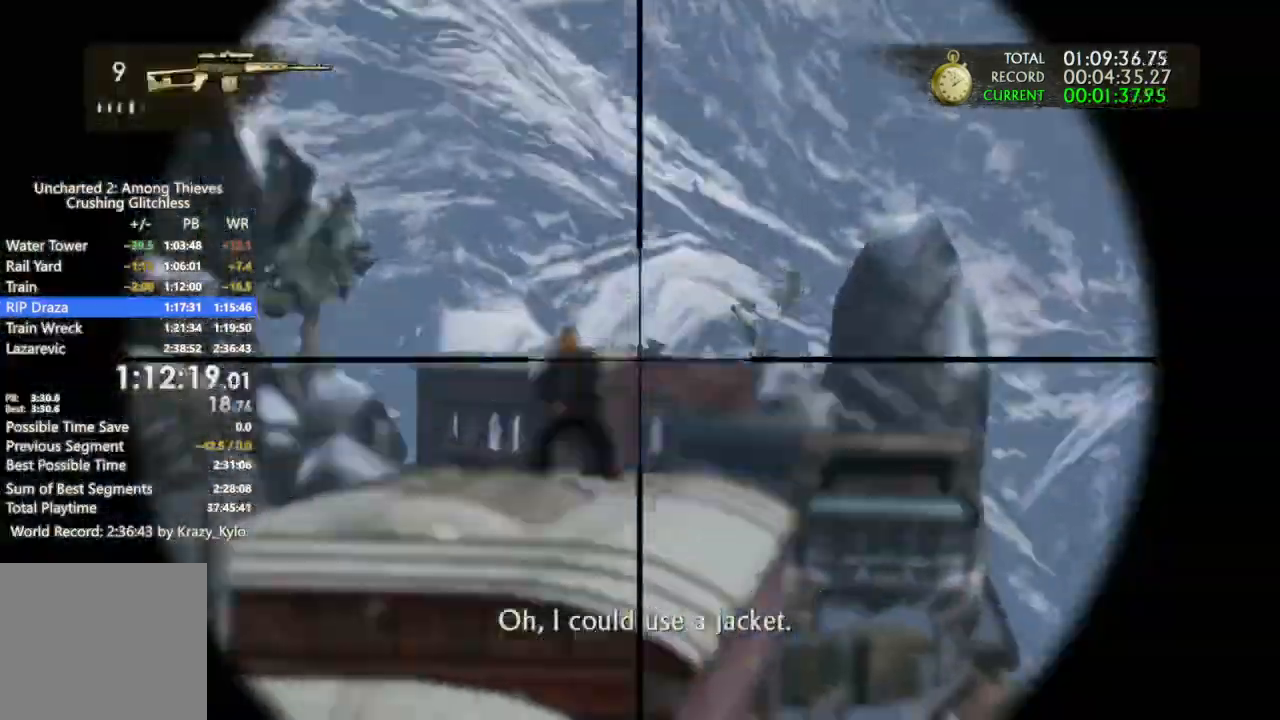
Gameplay with a controller (PlayStation layout); each line is a JSON object with the inputs held at the frame after it (dt_ms = milliseconds from this image to that frame). "events" lists button and stick changes between this image and that frame as [ms after this image, input, new state], when the widget could be followed in between. Not read: L3 SELECT.
{"dt_ms": 500, "buttons": [], "left_stick": "center", "right_stick": "center", "events": [[67, "right_stick", "left"], [100, "R1", "down"], [167, "R1", "up"], [167, "right_stick", "center"], [467, "L1", "up"]]}
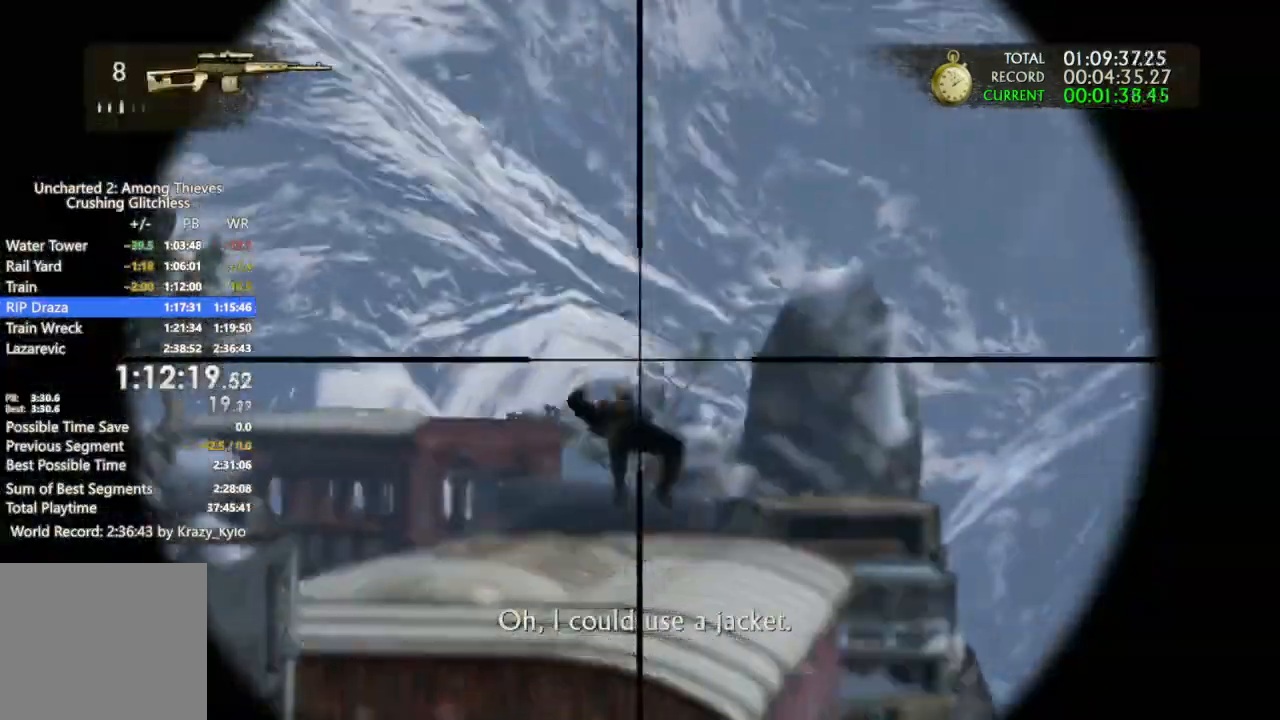
{"dt_ms": 500, "buttons": [], "left_stick": "down", "right_stick": "center", "events": [[67, "left_stick", "down"], [233, "CIRCLE", "down"], [467, "CIRCLE", "up"]]}
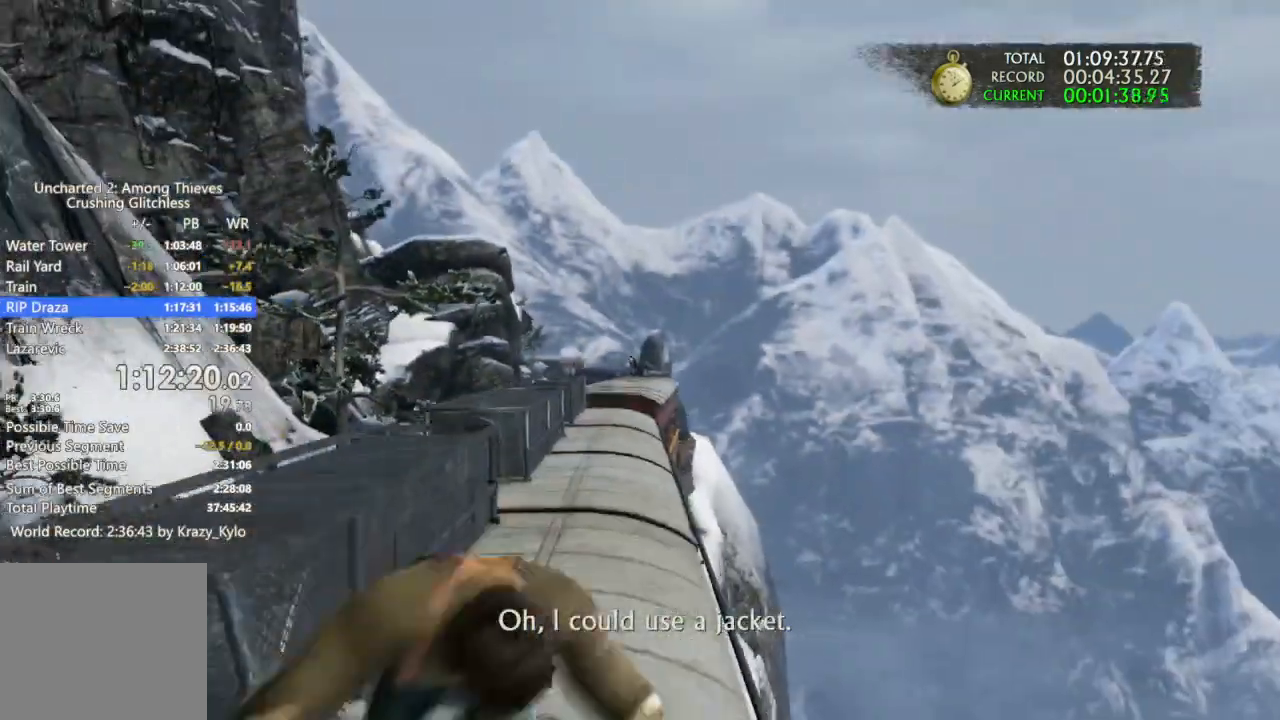
{"dt_ms": 1000, "buttons": [], "left_stick": "down", "right_stick": "down-left", "events": [[67, "CIRCLE", "down"], [200, "left_stick", "center"], [367, "CIRCLE", "up"], [433, "CIRCLE", "down"], [633, "CIRCLE", "up"], [700, "left_stick", "down"], [800, "right_stick", "down-left"]]}
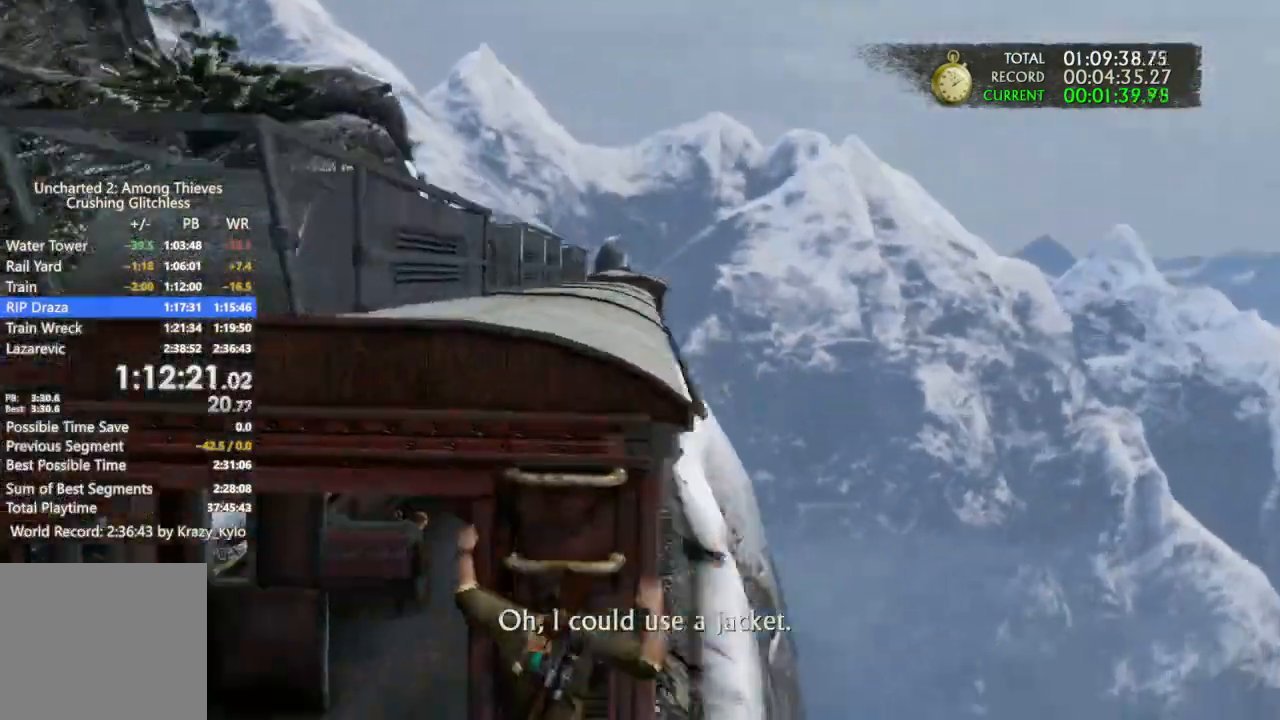
{"dt_ms": 500, "buttons": ["L1"], "left_stick": "center", "right_stick": "up-left", "events": [[67, "left_stick", "center"], [67, "right_stick", "center"], [133, "L1", "down"], [167, "right_stick", "up-left"], [367, "right_stick", "center"], [433, "right_stick", "up-left"]]}
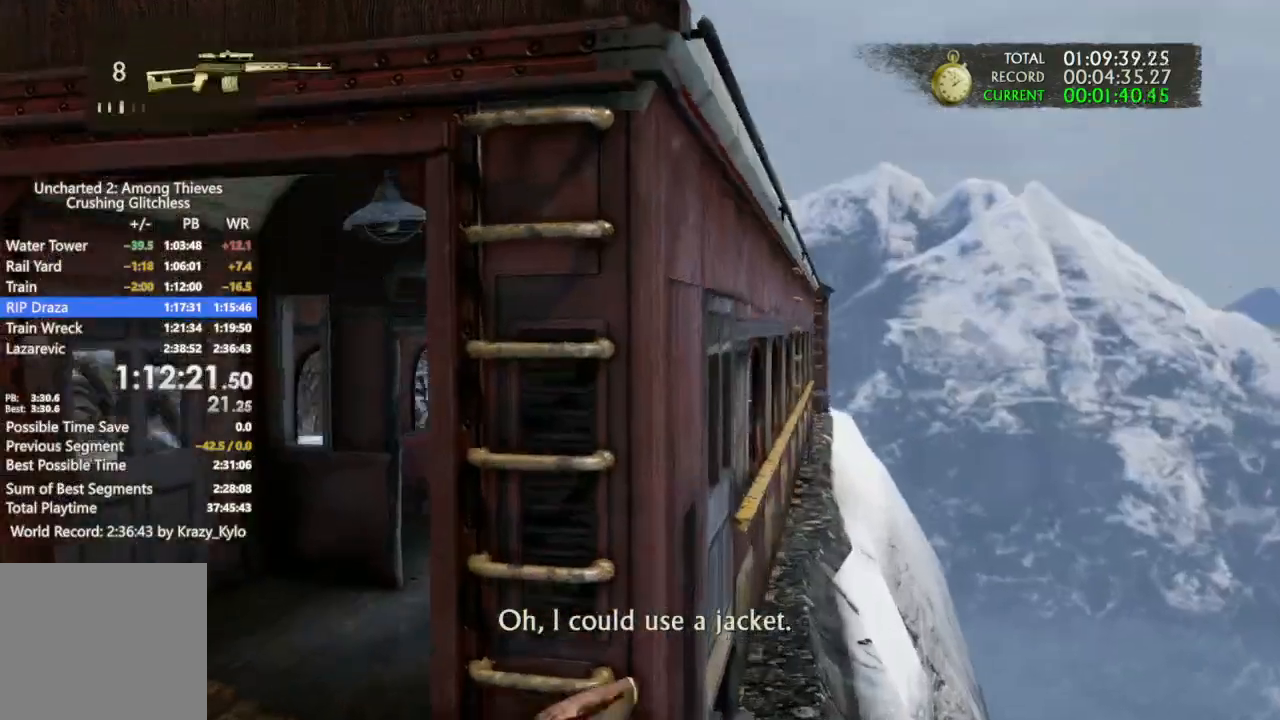
{"dt_ms": 1000, "buttons": ["L1"], "left_stick": "center", "right_stick": "up-right"}
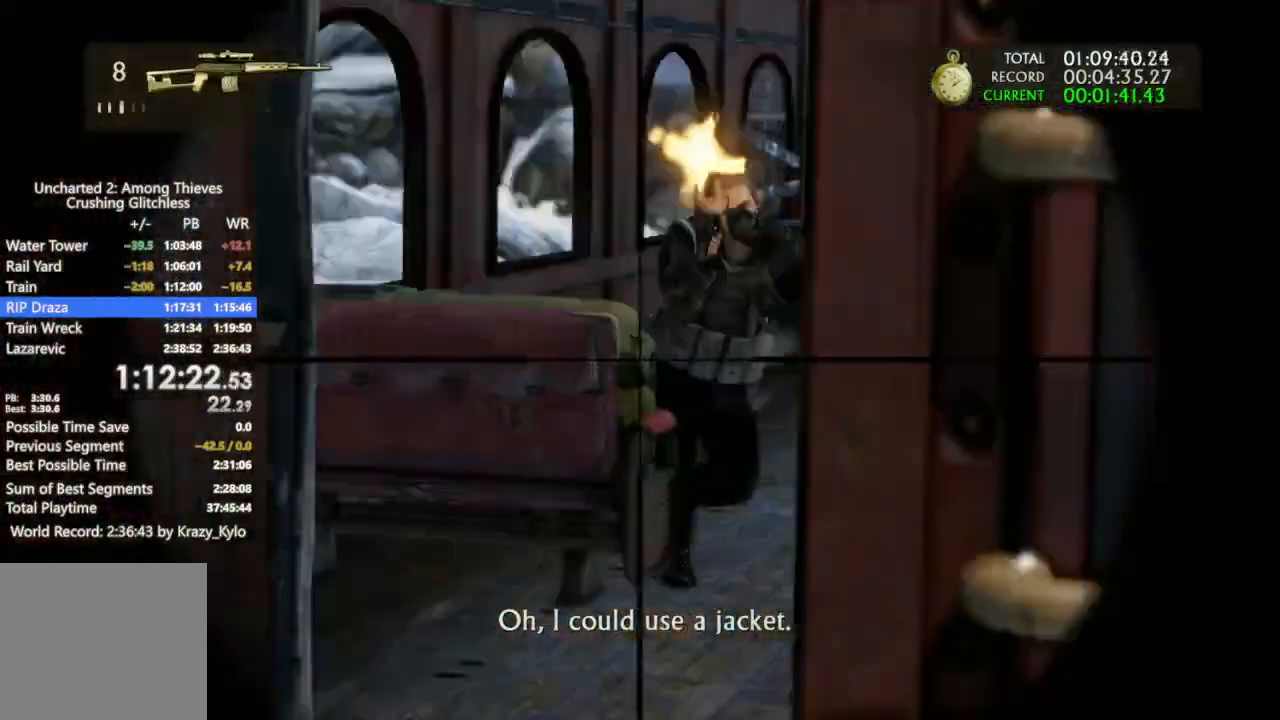
{"dt_ms": 500, "buttons": [], "left_stick": "left", "right_stick": "center", "events": [[300, "R1", "down"], [400, "R1", "up"], [400, "right_stick", "center"], [500, "L1", "up"], [500, "left_stick", "left"]]}
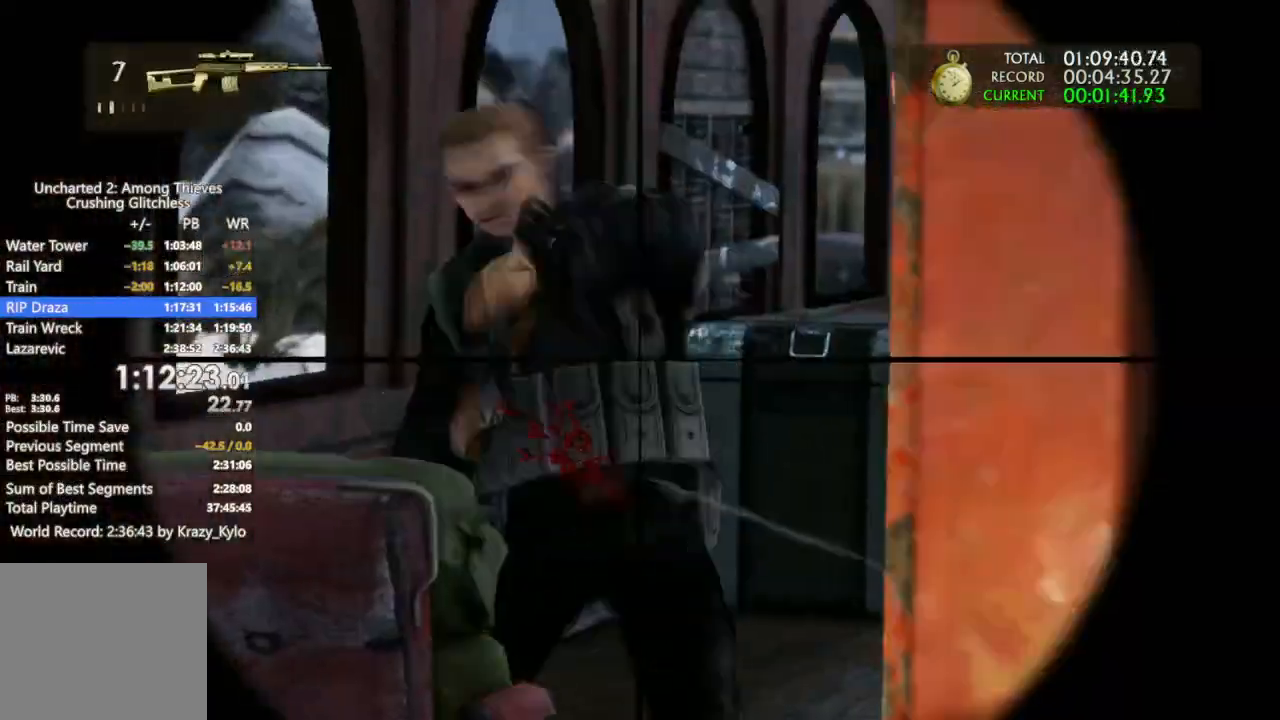
{"dt_ms": 500, "buttons": [], "left_stick": "up", "right_stick": "right", "events": [[67, "right_stick", "down-right"], [200, "left_stick", "up-left"], [233, "right_stick", "right"], [300, "left_stick", "up"]]}
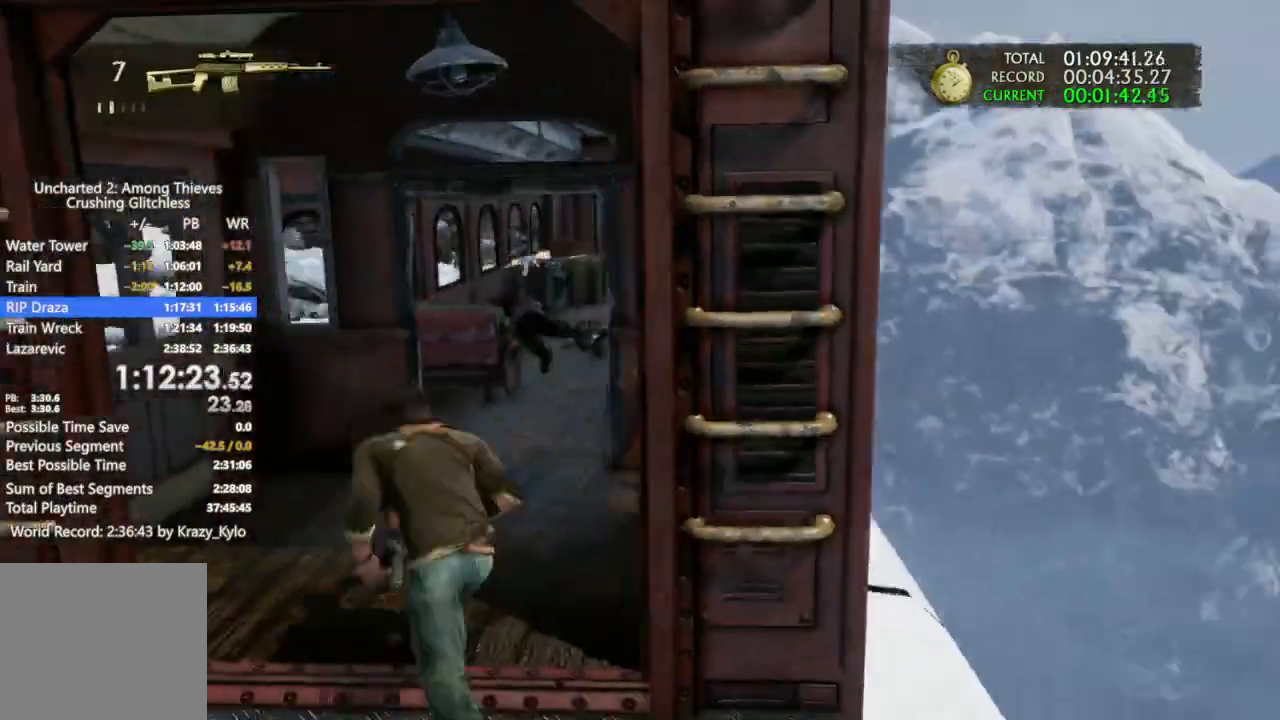
{"dt_ms": 500, "buttons": [], "left_stick": "up", "right_stick": "center", "events": [[100, "right_stick", "center"]]}